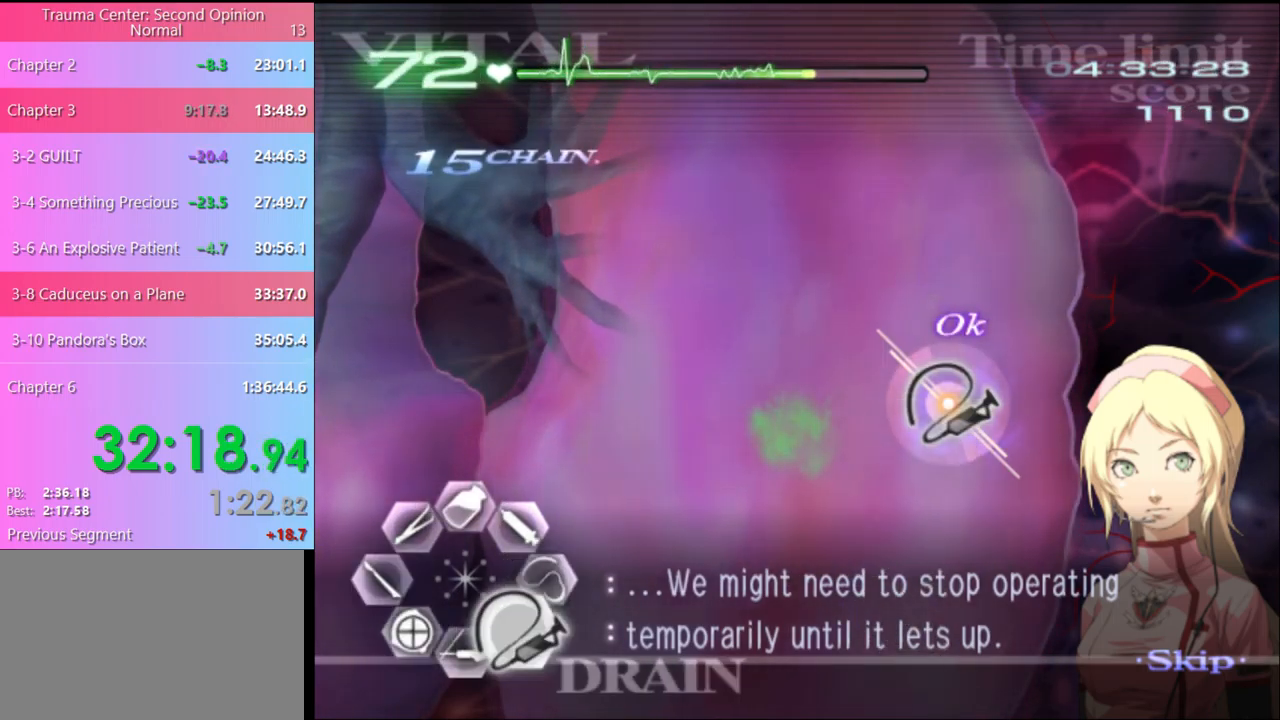
Gameplay with keyboard and mouse; each line is a JSON object with the keys and mouse buttons held at the frame after it. "events" lists presses ("down") and releases ("up") of "a", "alt", "c", "d", "e", "f", "q", "r", "s", "shift", "space", "v", "w", "mouse_left", "mouse_wheel", "mouse_right", "mouse_mb4" and "mouse_mb5" between this image and that frame as [ms after this image, input, new state], when the widget could be followed in between. "mouse_left", "mouse_wheel", "mouse_right", "mouse_mb4", "mouse_mb5" = the "left", "wheel", "right", "mb4", "mb5" buttons of the "mouse" list. No other keys are recorded. "wheel" means that the mouse wheel is clicked or scrolled. Mouse movement is not recorded.
{"keys": ["d", "s"], "mouse": ["left"], "events": [[200, "mouse_left", "up"], [233, "mouse_left", "down"]]}
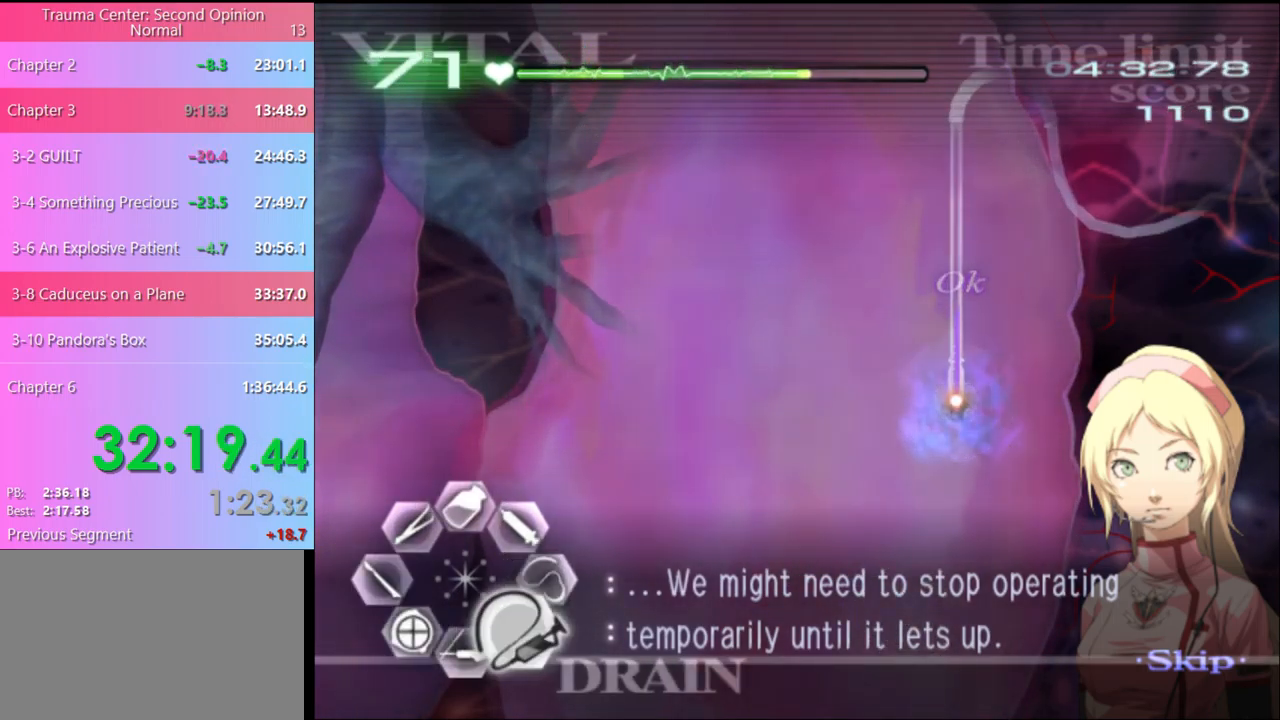
{"keys": ["d", "w"], "mouse": [], "events": [[167, "d", "up"], [167, "mouse_left", "up"], [167, "s", "up"], [233, "w", "down"], [267, "mouse_left", "down"], [500, "d", "down"], [500, "mouse_left", "up"]]}
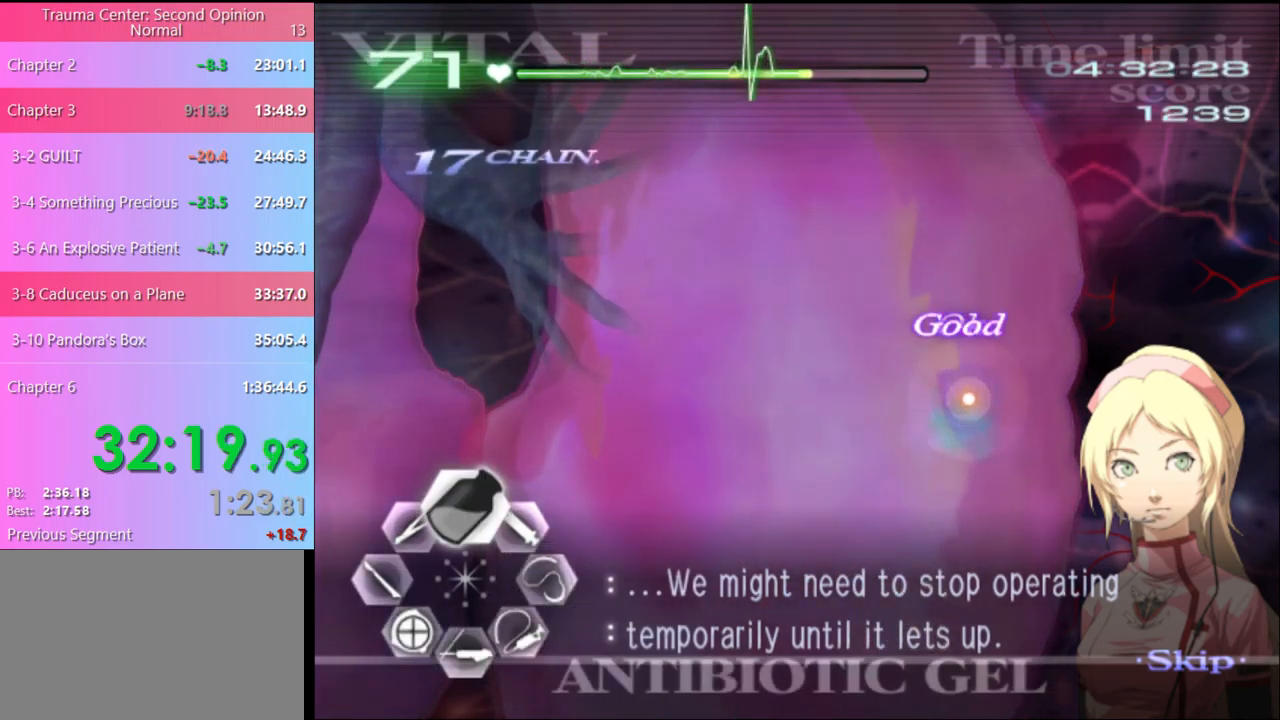
{"keys": ["d", "w"], "mouse": [], "events": [[233, "mouse_left", "down"], [467, "mouse_left", "up"]]}
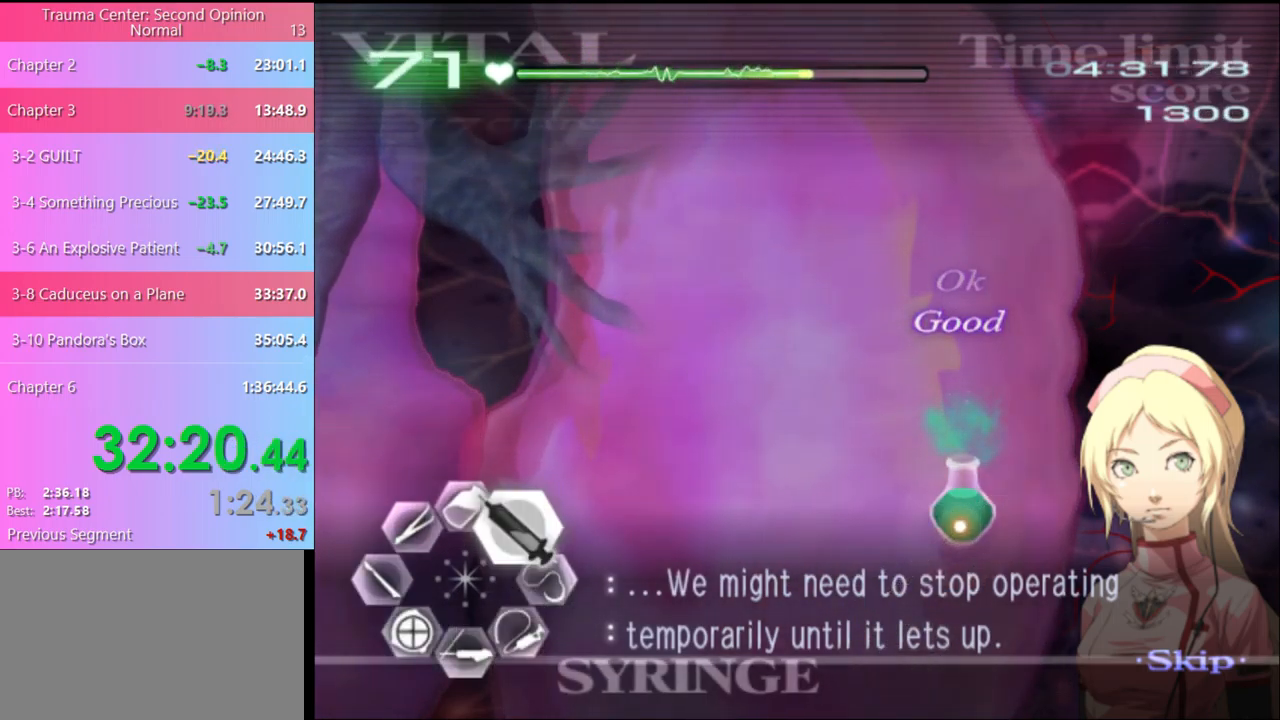
{"keys": ["d", "w"], "mouse": [], "events": [[33, "mouse_left", "down"], [433, "mouse_left", "up"]]}
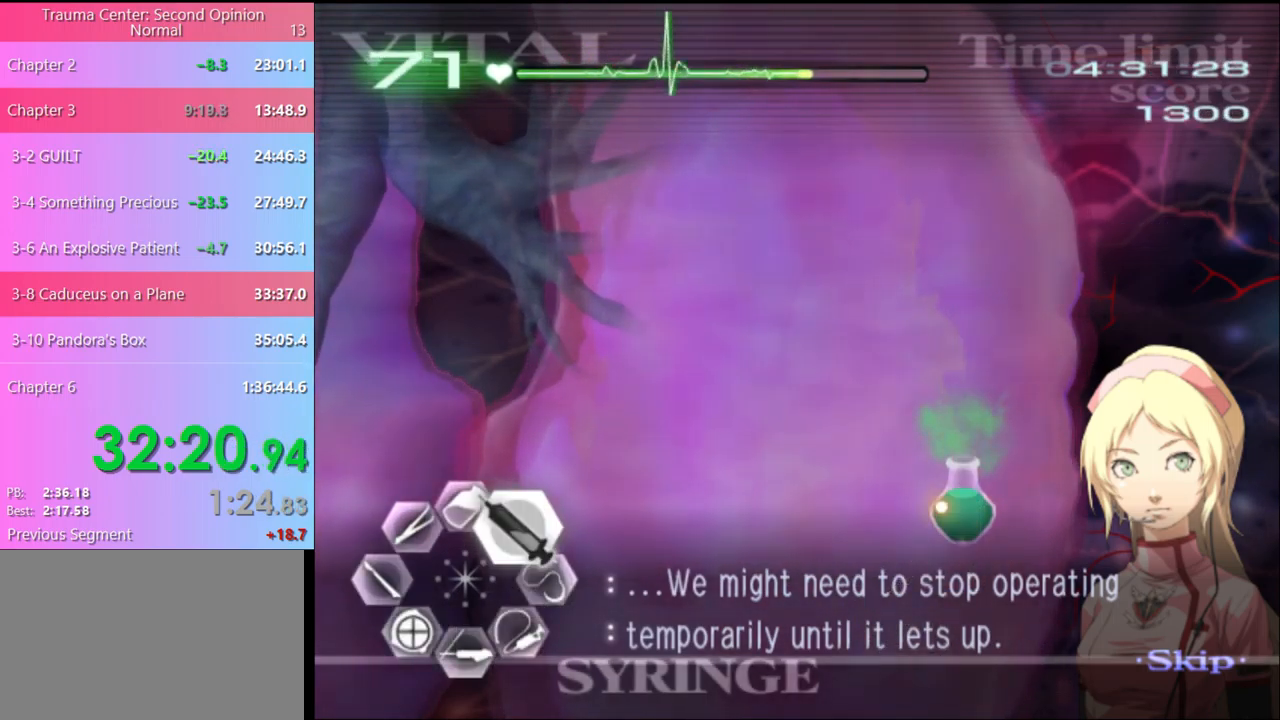
{"keys": ["d", "w"], "mouse": ["left"], "events": [[33, "mouse_left", "down"]]}
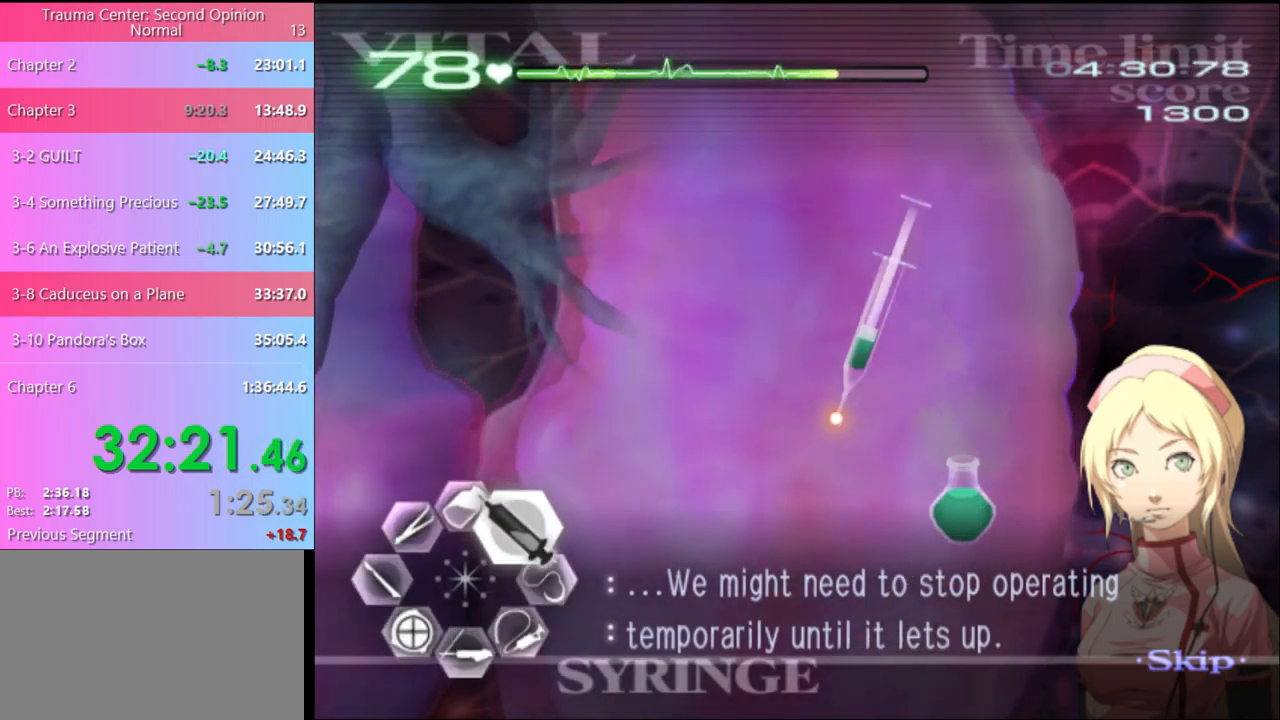
{"keys": ["d", "w"], "mouse": ["left"], "events": [[267, "mouse_left", "up"], [434, "mouse_left", "down"]]}
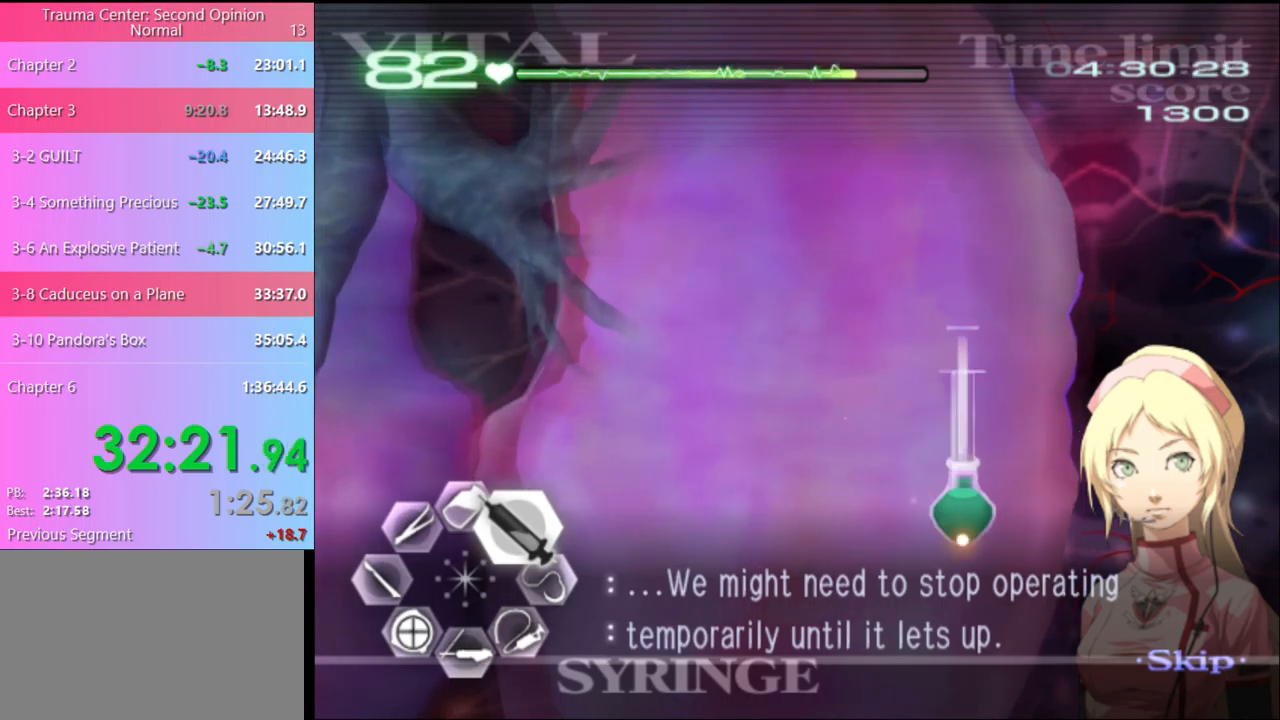
{"keys": ["d", "w"], "mouse": ["left"], "events": [[333, "mouse_left", "up"], [433, "mouse_left", "down"]]}
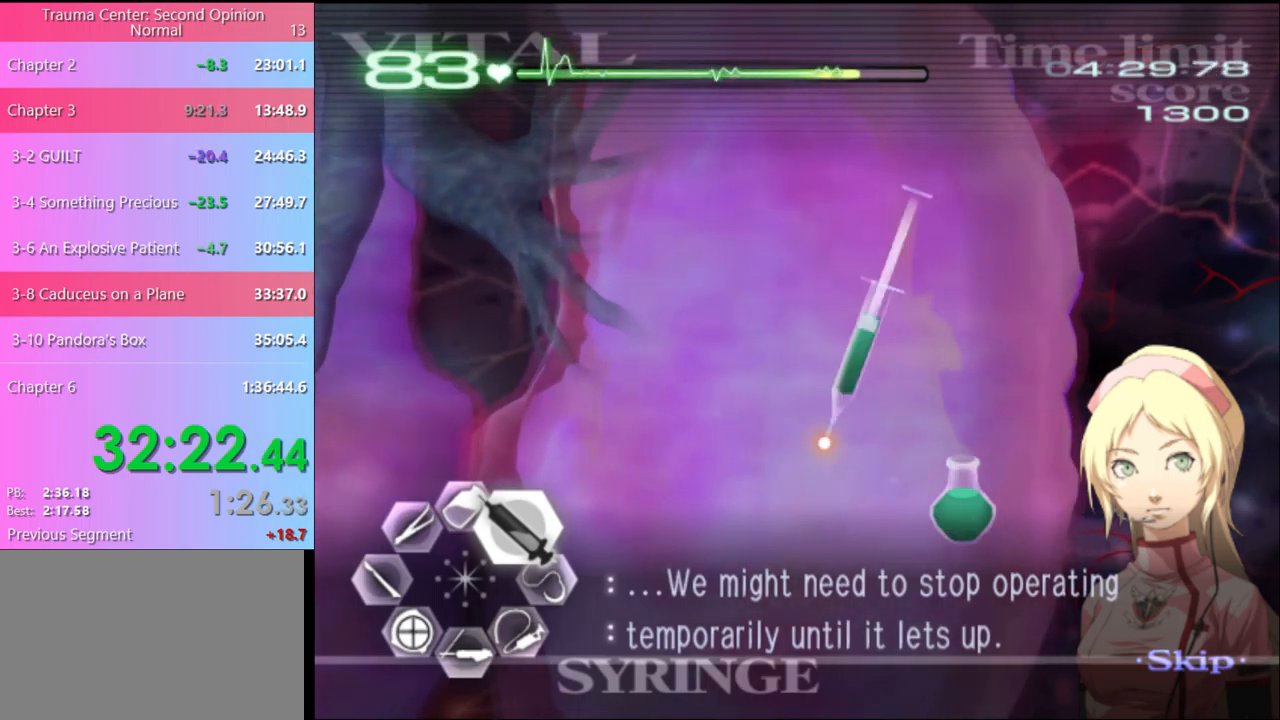
{"keys": ["d", "w"], "mouse": ["left"], "events": []}
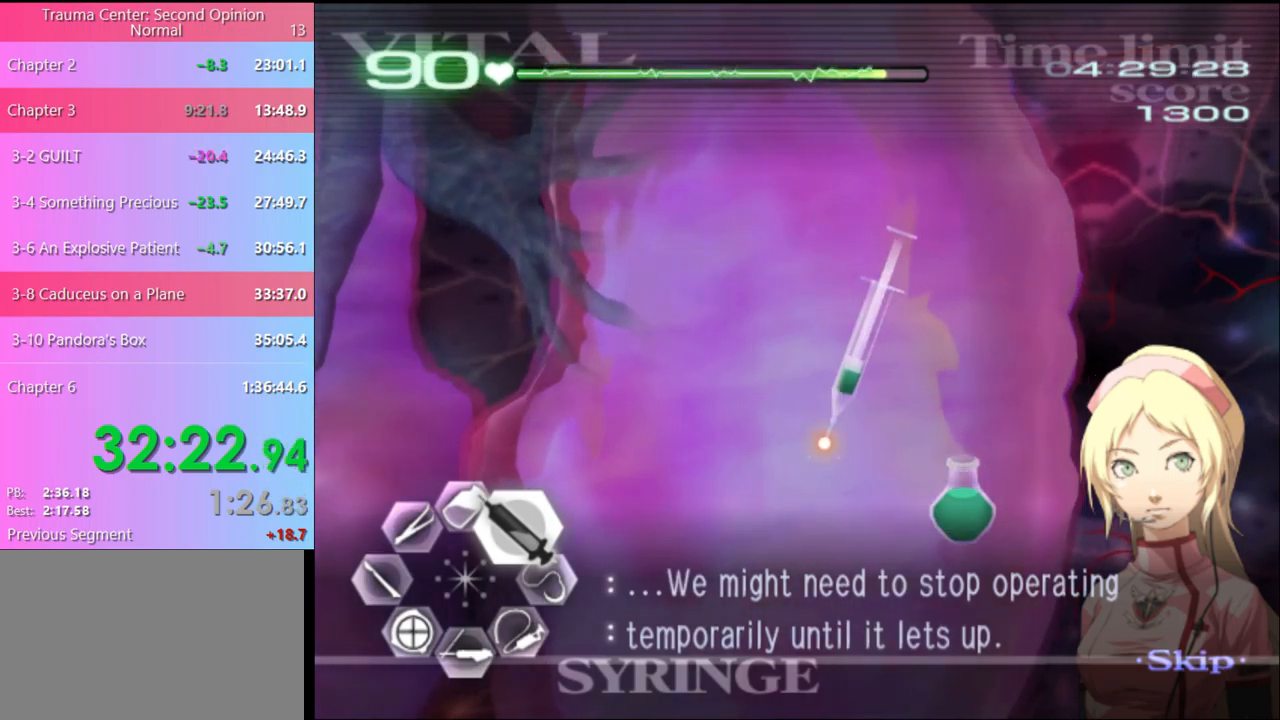
{"keys": [], "mouse": [], "events": [[133, "mouse_left", "up"], [166, "a", "down"], [166, "d", "up"], [166, "w", "up"], [266, "s", "down"], [366, "a", "up"], [400, "s", "up"]]}
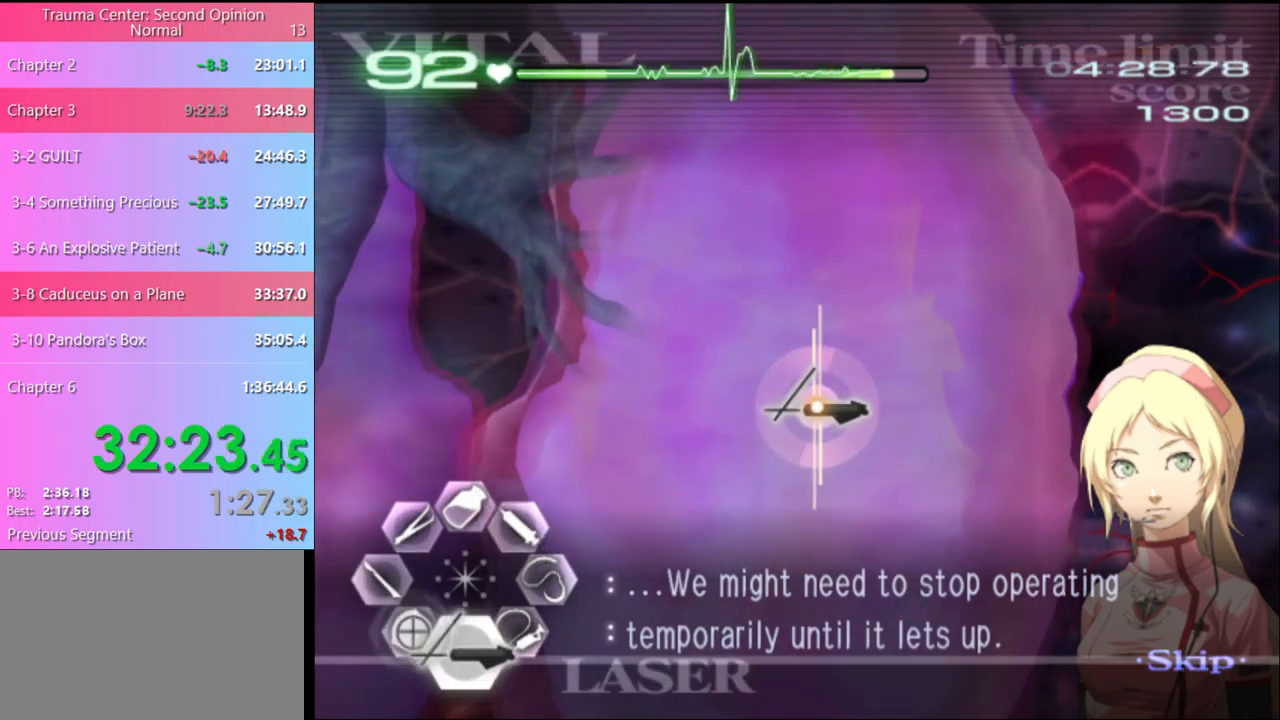
{"keys": ["a", "s"], "mouse": [], "events": [[300, "a", "down"], [300, "s", "down"]]}
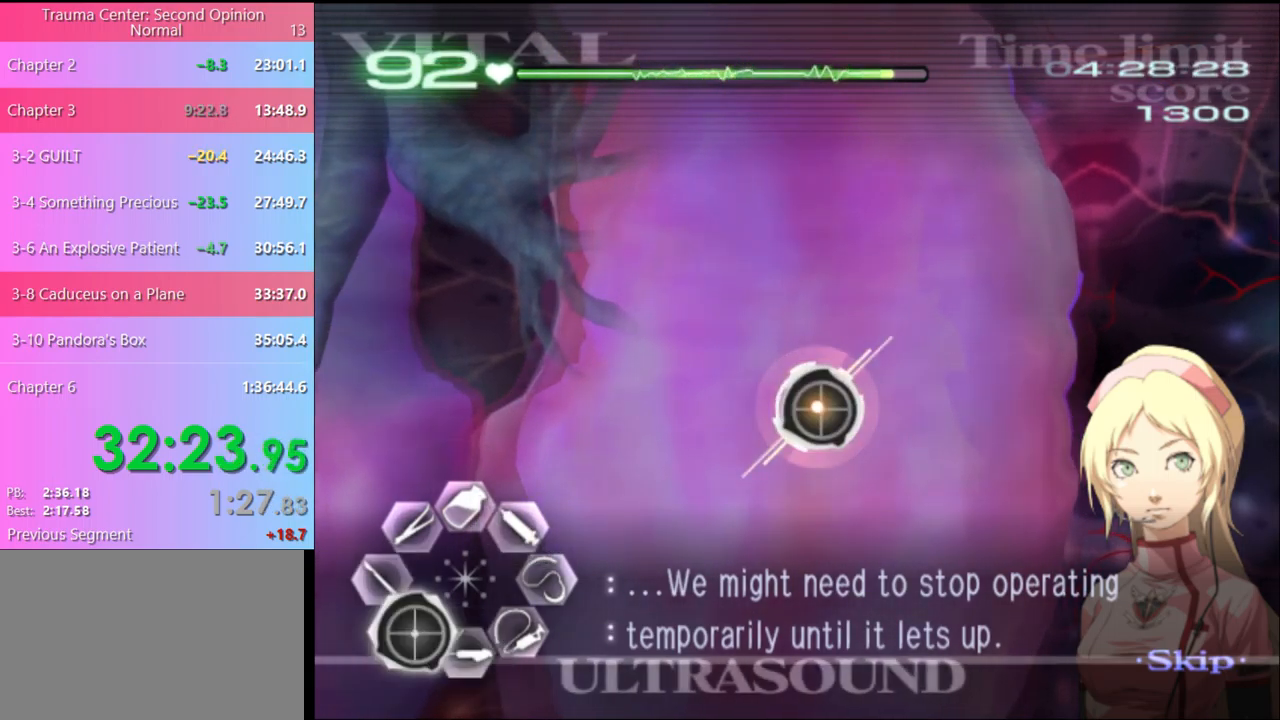
{"keys": ["a", "s"], "mouse": [], "events": []}
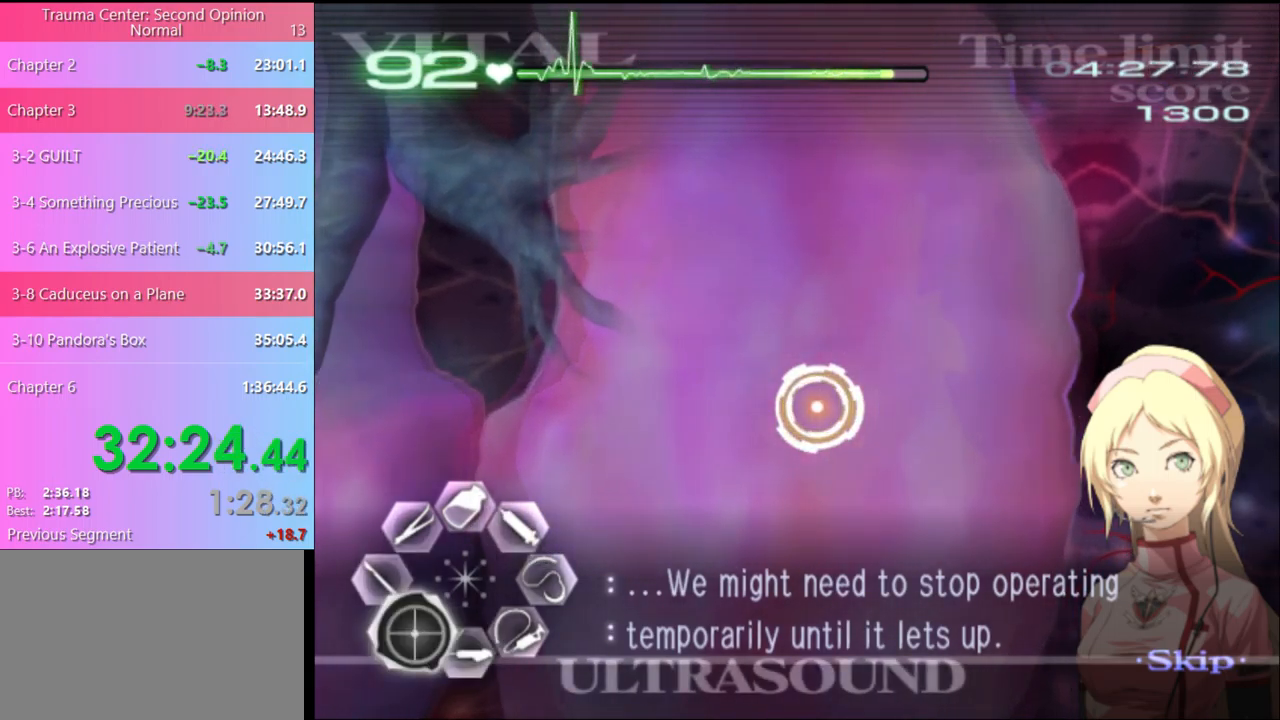
{"keys": ["a", "s"], "mouse": [], "events": []}
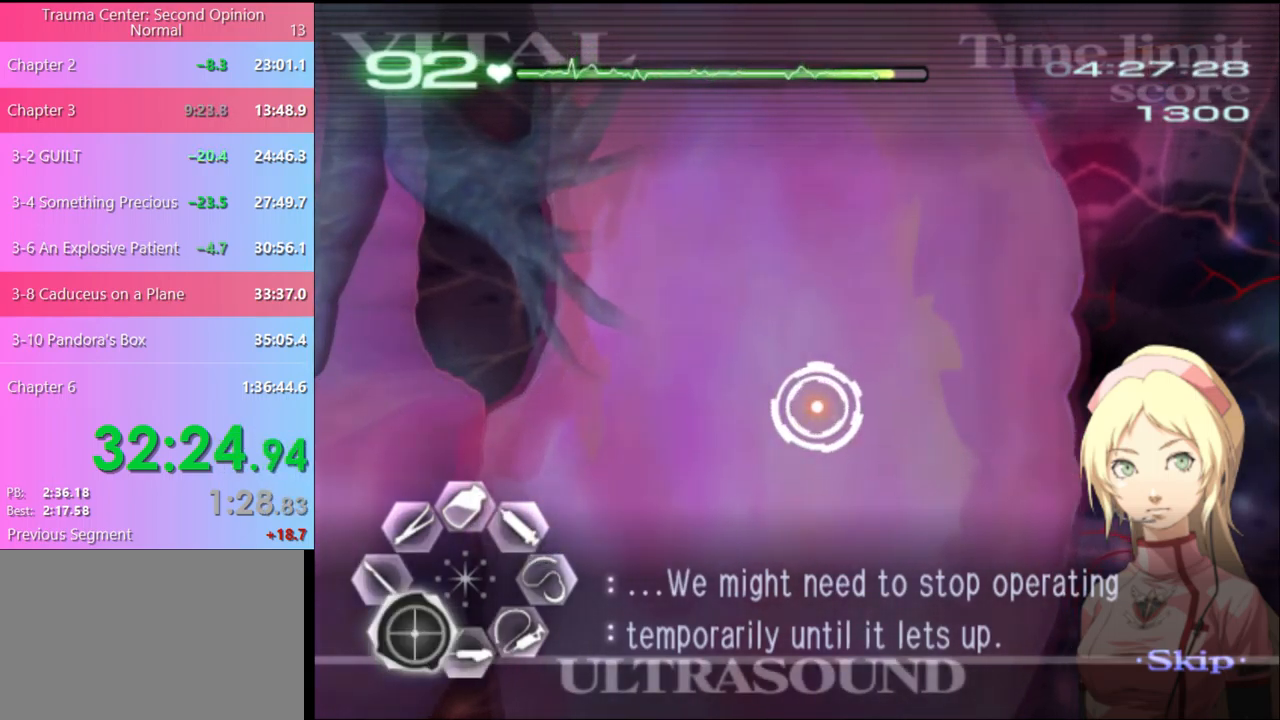
{"keys": ["a", "s"], "mouse": [], "events": []}
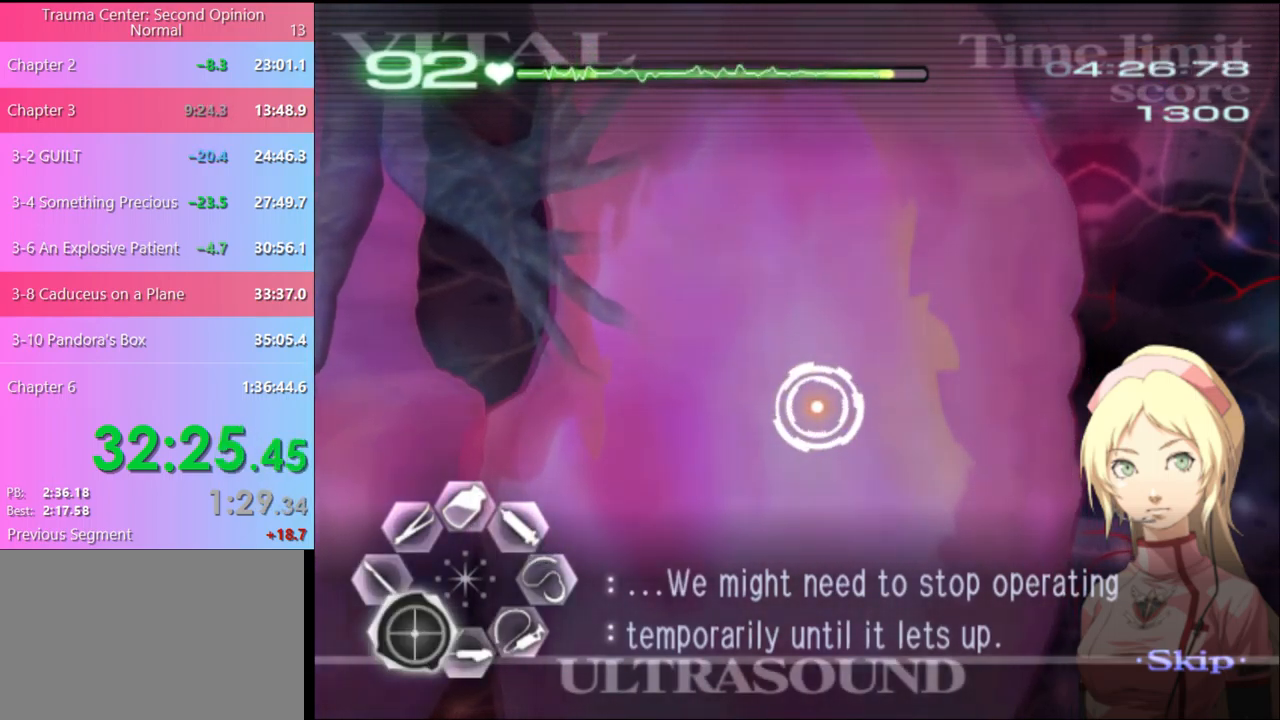
{"keys": ["a", "s"], "mouse": [], "events": []}
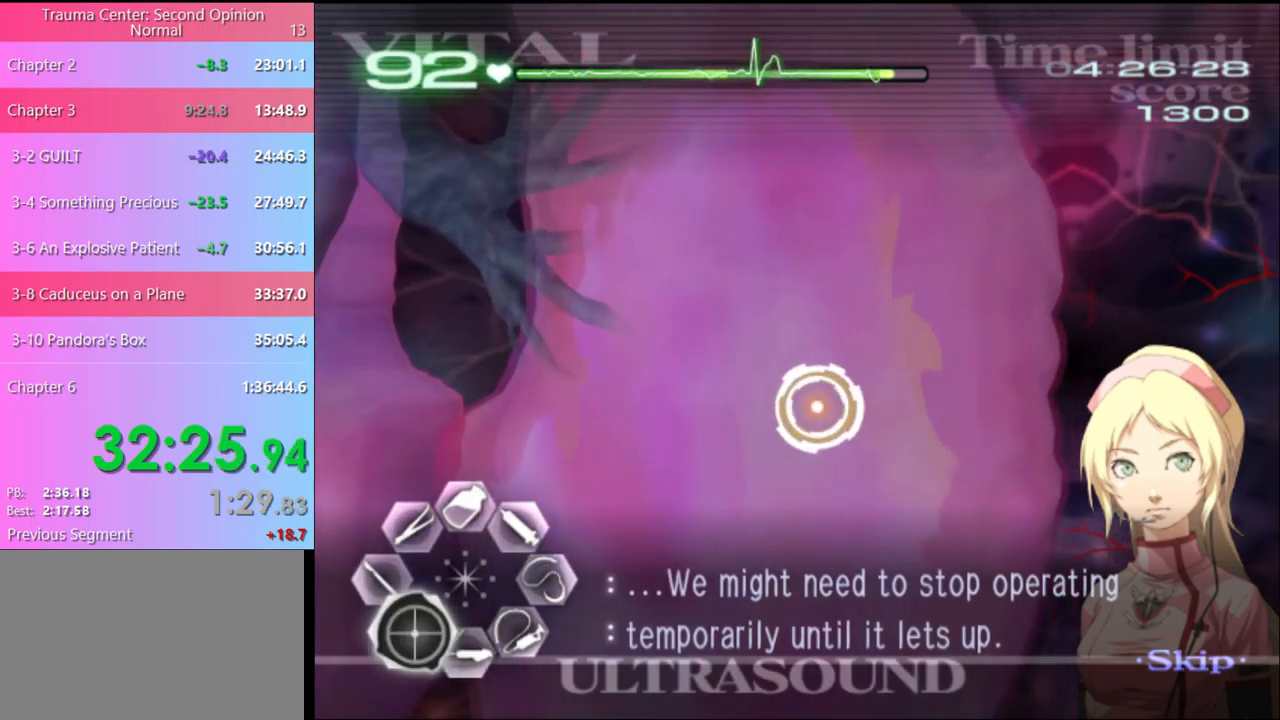
{"keys": ["a", "s"], "mouse": [], "events": []}
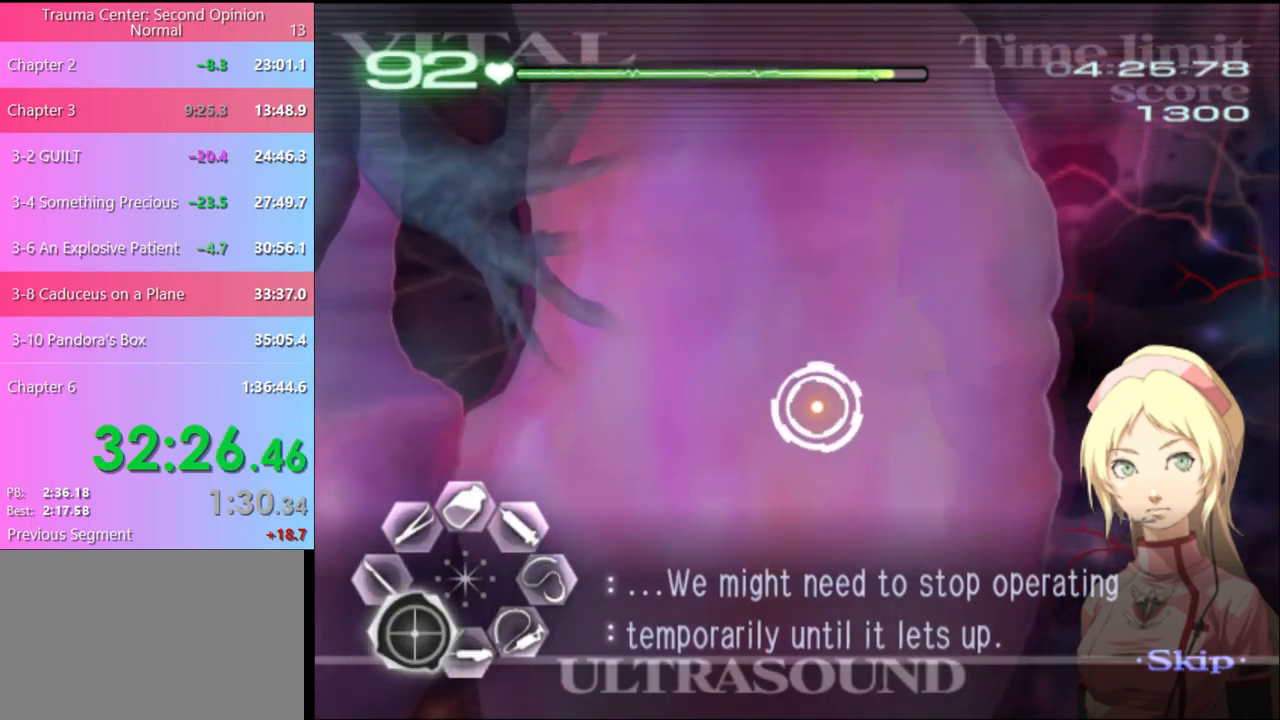
{"keys": ["a", "s"], "mouse": [], "events": []}
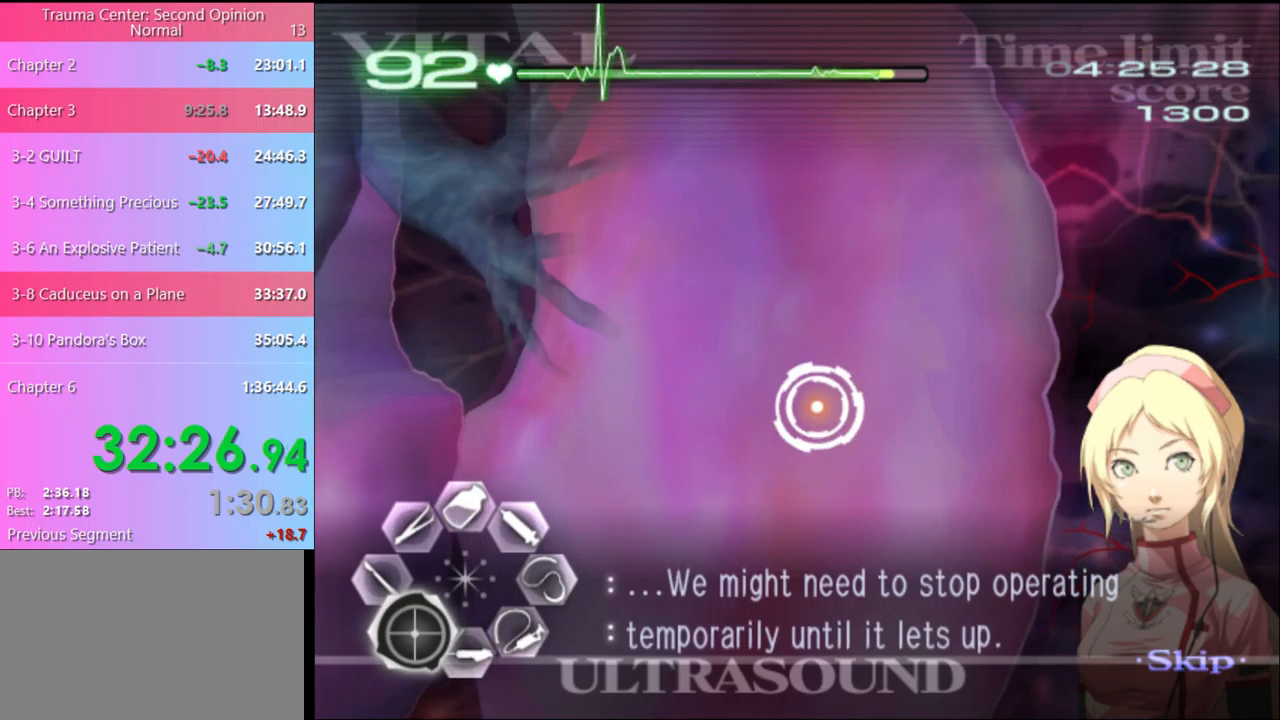
{"keys": ["a", "s"], "mouse": [], "events": []}
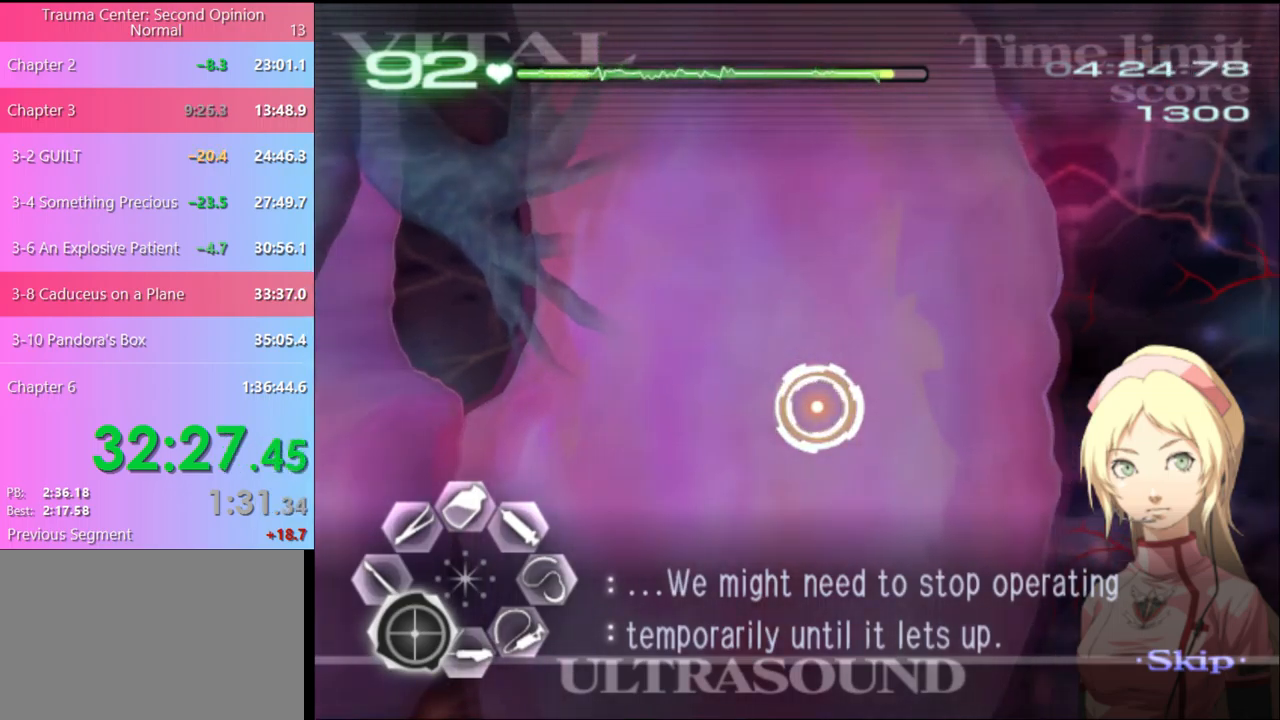
{"keys": ["a", "s"], "mouse": [], "events": []}
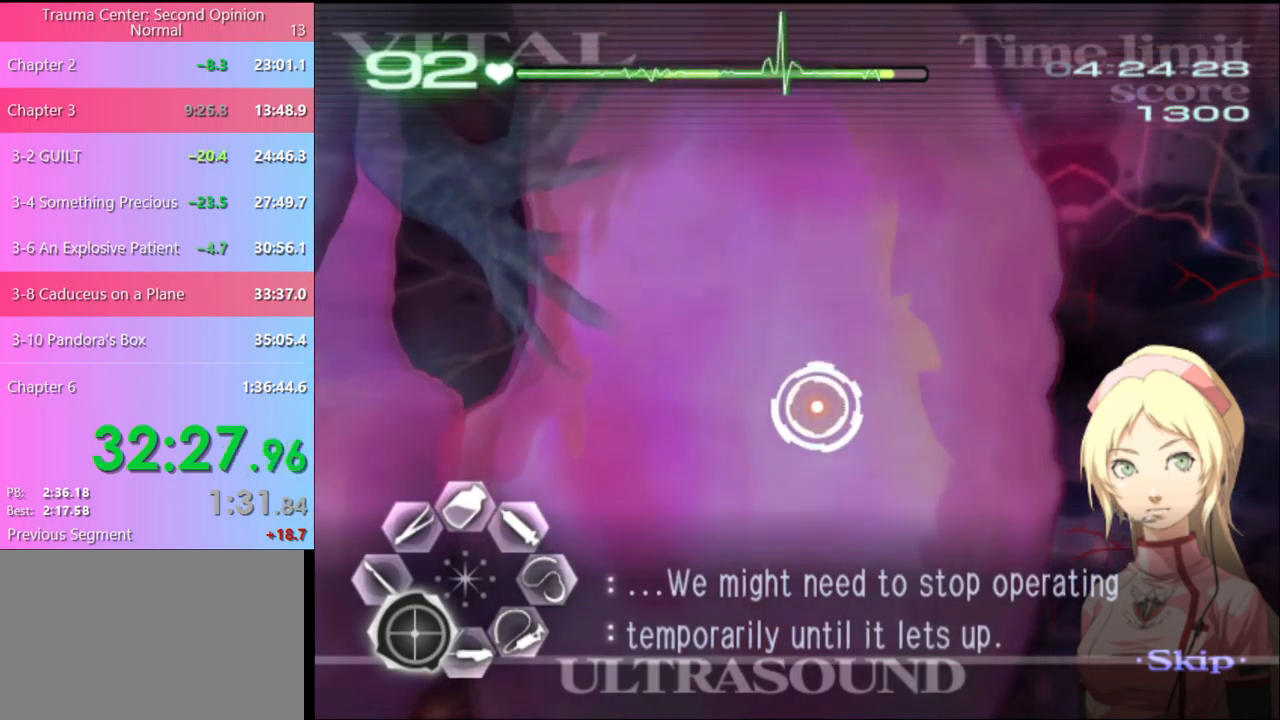
{"keys": ["a", "s"], "mouse": [], "events": []}
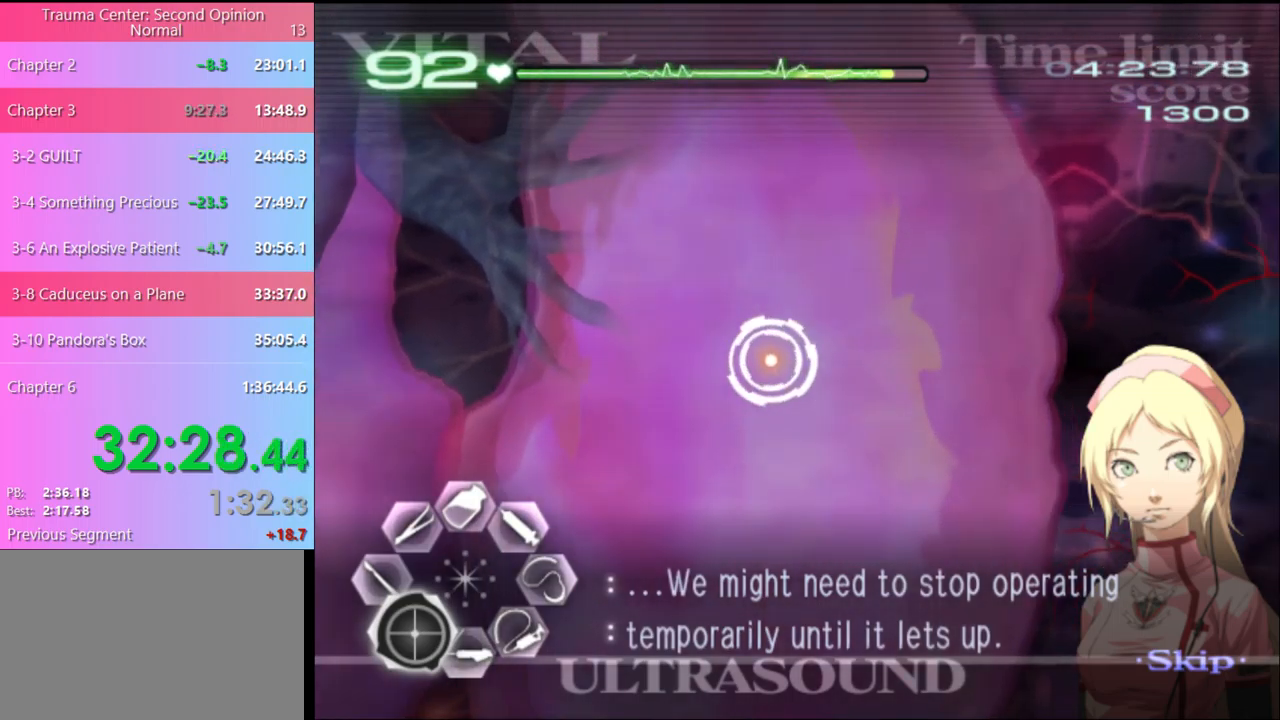
{"keys": ["a", "s"], "mouse": [], "events": []}
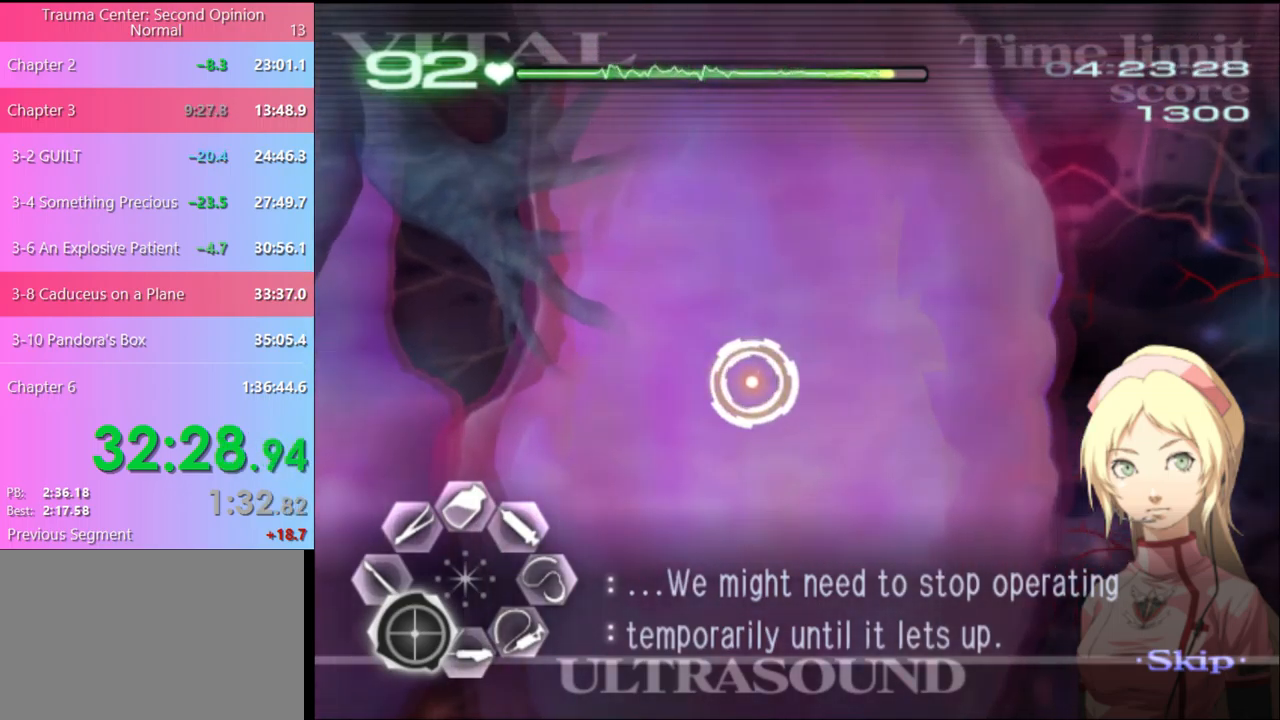
{"keys": ["a", "s"], "mouse": [], "events": []}
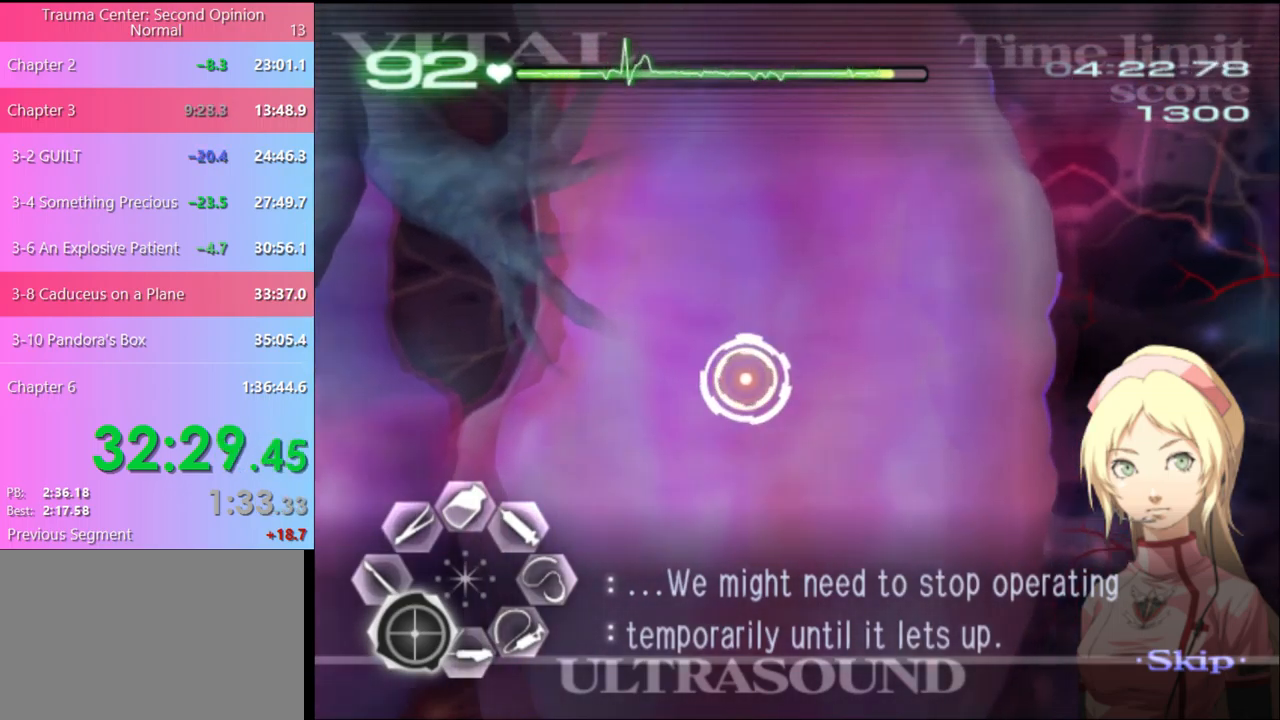
{"keys": ["a", "s"], "mouse": [], "events": []}
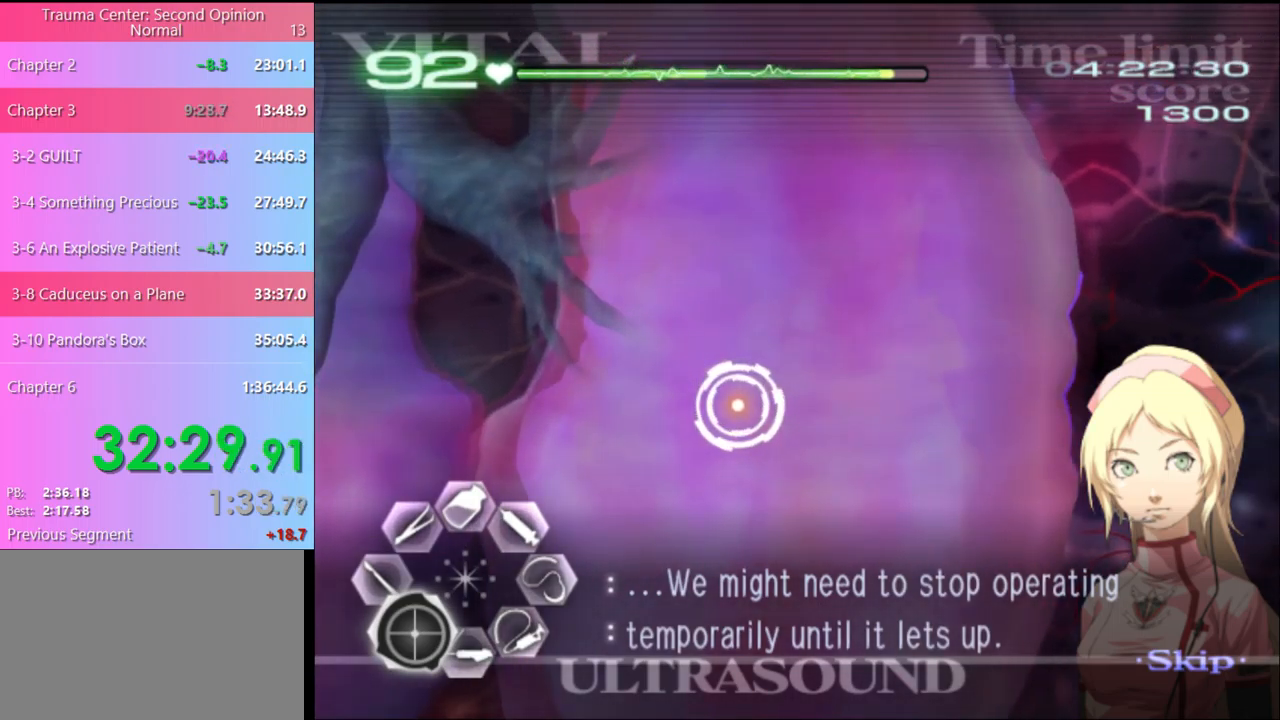
{"keys": ["a", "s"], "mouse": [], "events": [[67, "mouse_left", "down"], [134, "mouse_left", "up"], [234, "mouse_left", "down"], [300, "mouse_left", "up"], [434, "mouse_left", "down"], [467, "mouse_left", "up"]]}
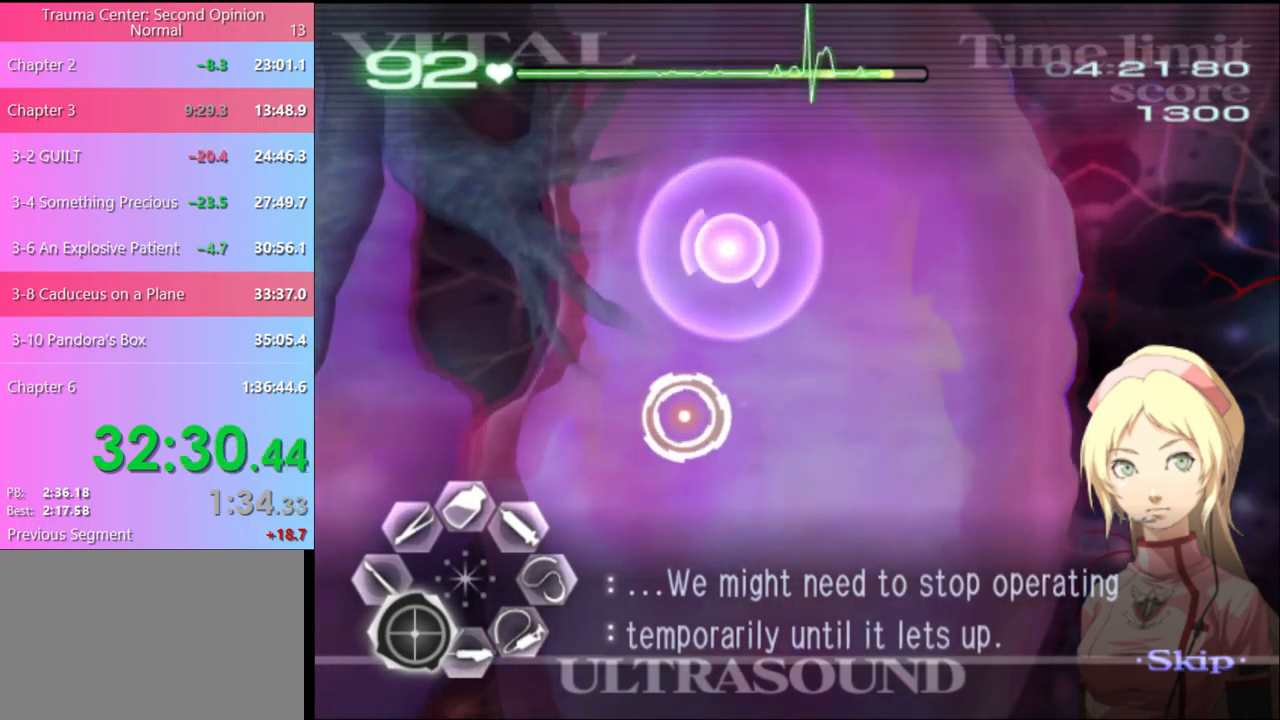
{"keys": ["a", "s"], "mouse": [], "events": [[67, "mouse_left", "down"], [167, "mouse_left", "up"], [234, "mouse_left", "down"], [300, "mouse_left", "up"], [400, "mouse_left", "down"], [467, "mouse_left", "up"]]}
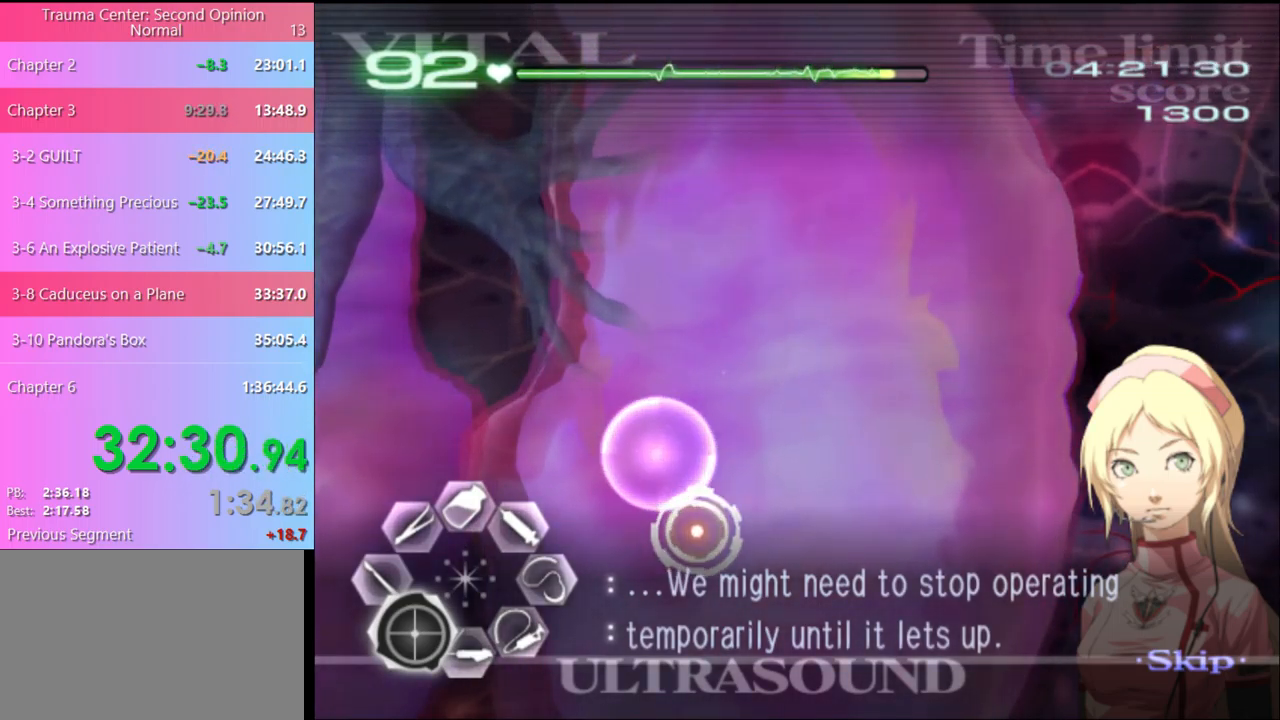
{"keys": ["a", "s"], "mouse": [], "events": [[167, "mouse_left", "down"], [234, "mouse_left", "up"], [334, "mouse_left", "down"], [400, "mouse_left", "up"]]}
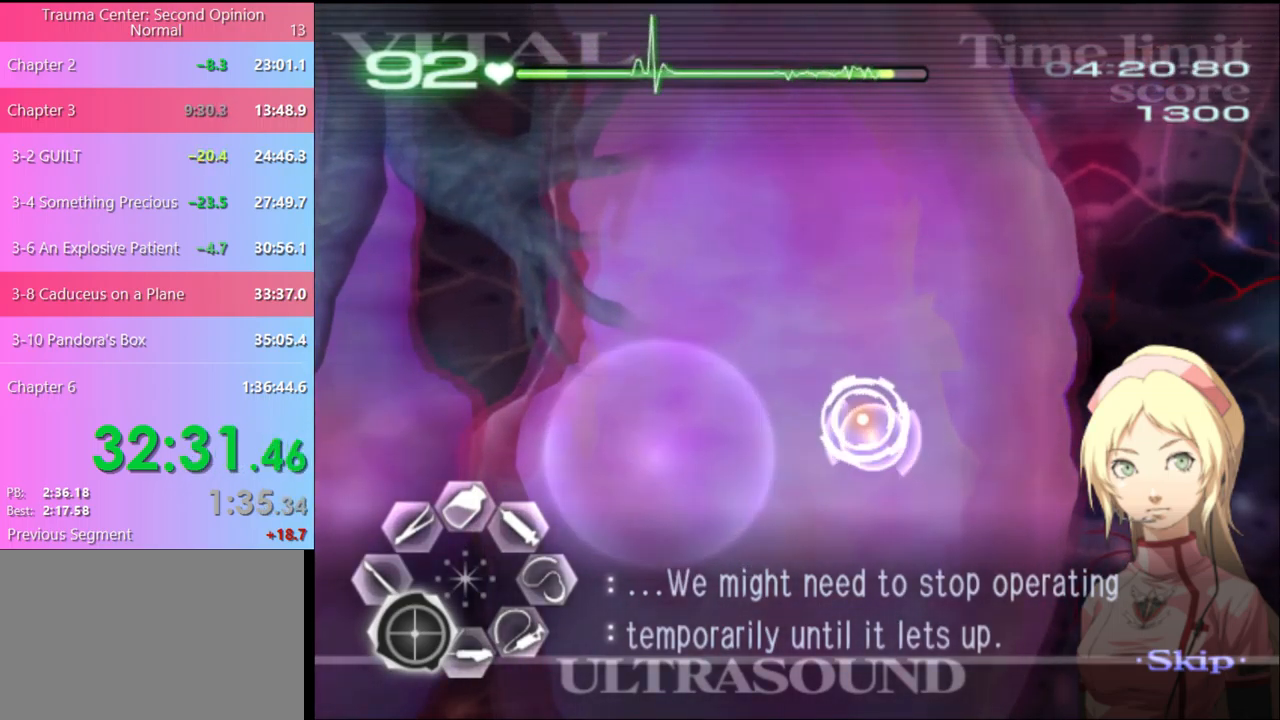
{"keys": ["a", "s"], "mouse": [], "events": [[34, "mouse_left", "down"], [134, "mouse_left", "up"], [234, "mouse_left", "down"], [300, "mouse_left", "up"], [367, "mouse_left", "down"], [467, "mouse_left", "up"]]}
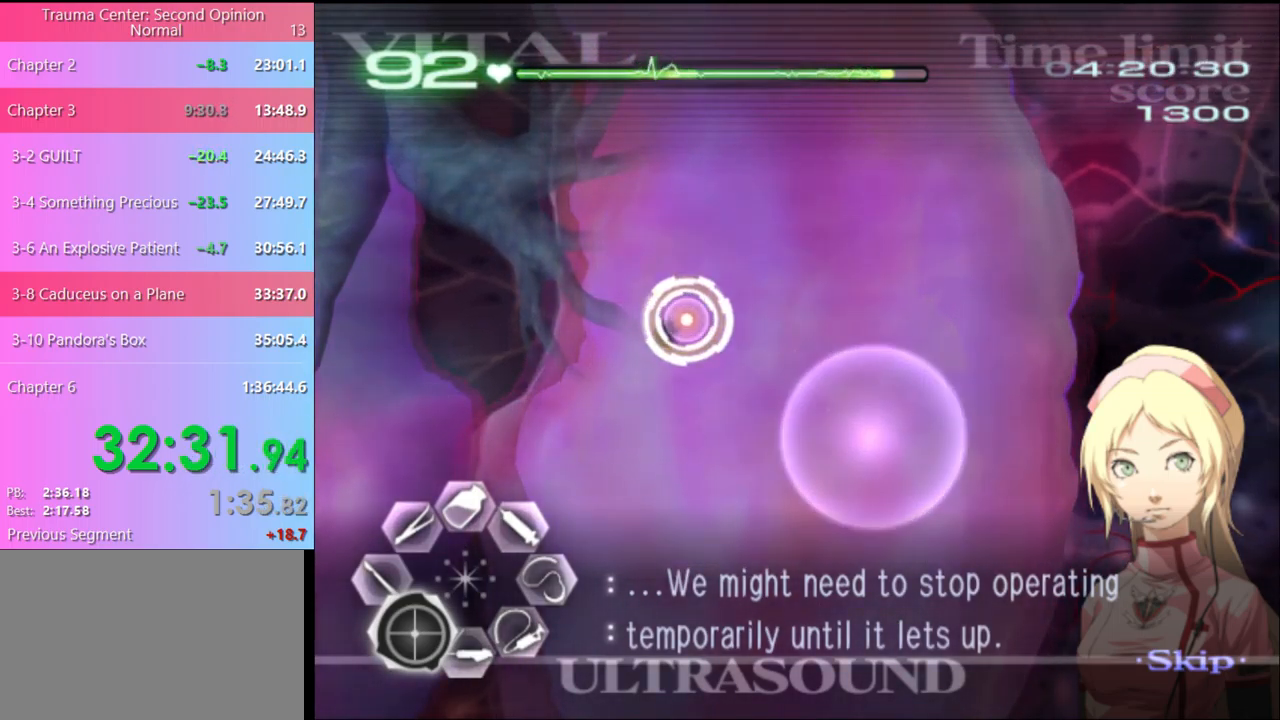
{"keys": ["a"], "mouse": ["left"], "events": [[34, "mouse_left", "down"], [134, "mouse_left", "up"], [400, "s", "up"], [467, "mouse_left", "down"]]}
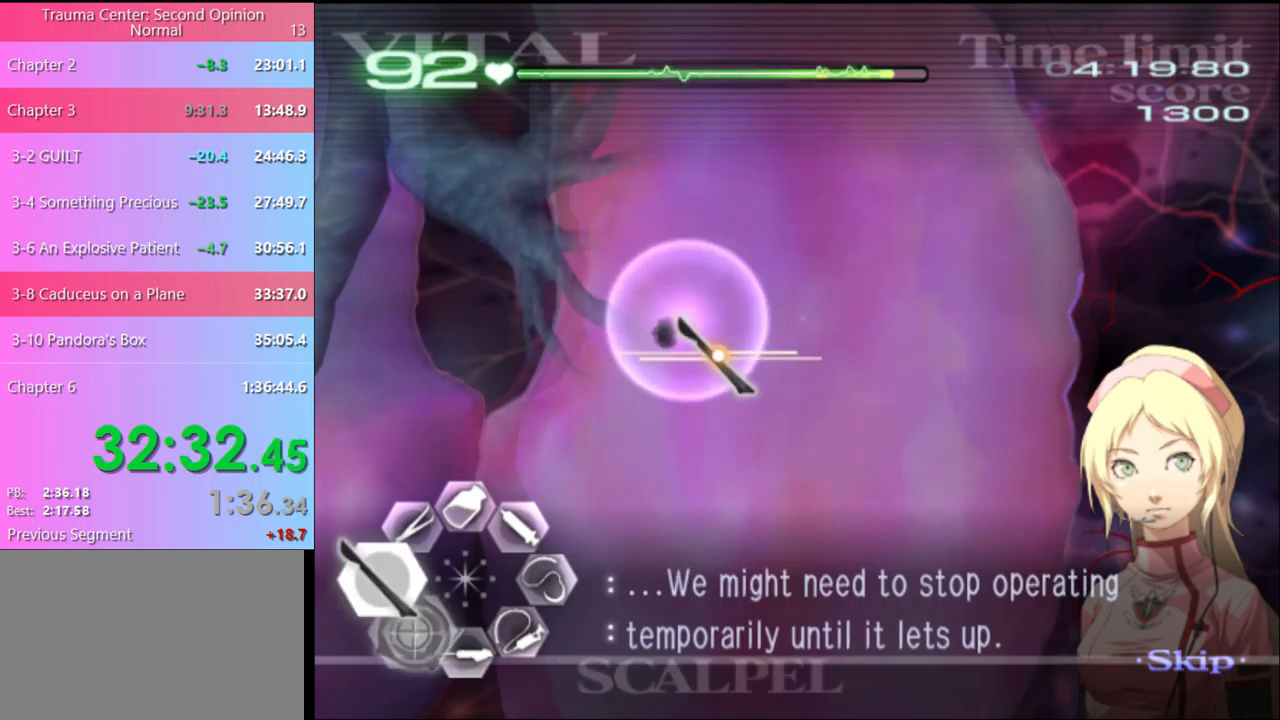
{"keys": ["d", "s"], "mouse": ["left"], "events": [[167, "mouse_left", "up"], [300, "a", "up"], [333, "a", "down"], [333, "s", "down"], [367, "a", "up"], [367, "mouse_left", "down"], [400, "d", "down"]]}
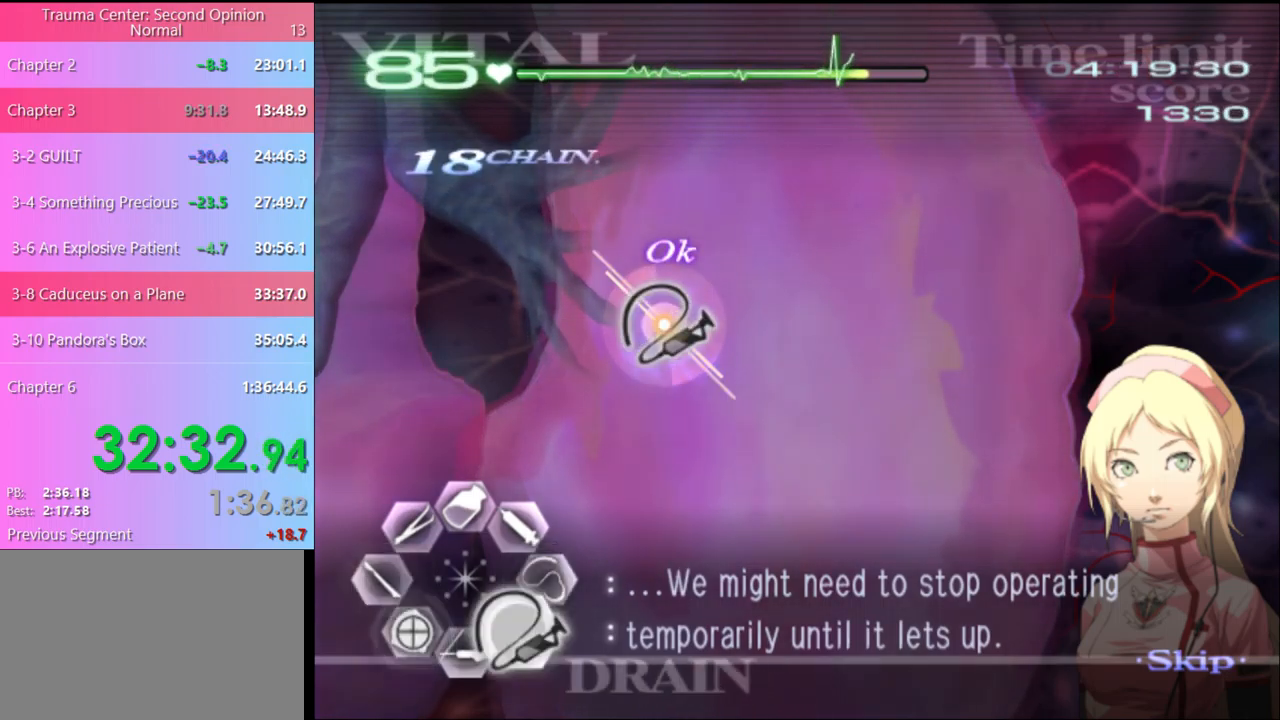
{"keys": ["d", "s"], "mouse": ["left"], "events": [[267, "mouse_left", "up"], [333, "mouse_left", "down"]]}
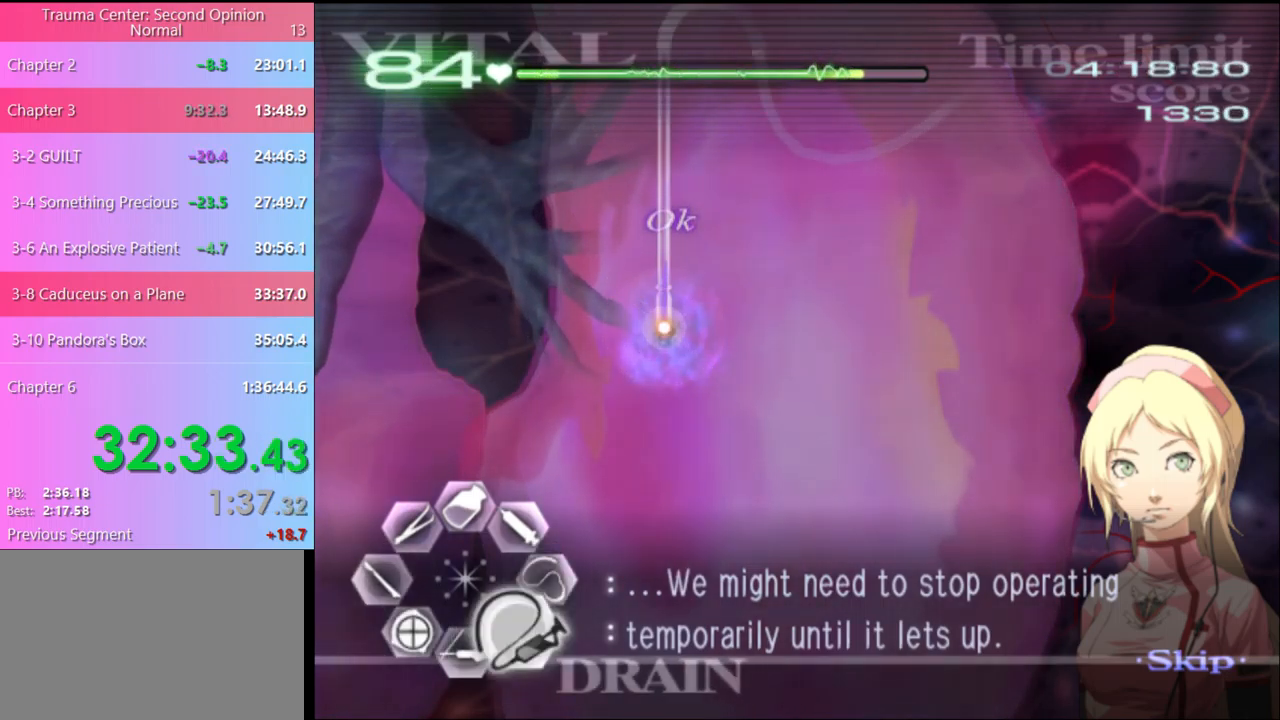
{"keys": ["w"], "mouse": ["left"], "events": [[233, "s", "up"], [267, "mouse_left", "up"], [300, "d", "up"], [333, "w", "down"], [367, "mouse_left", "down"]]}
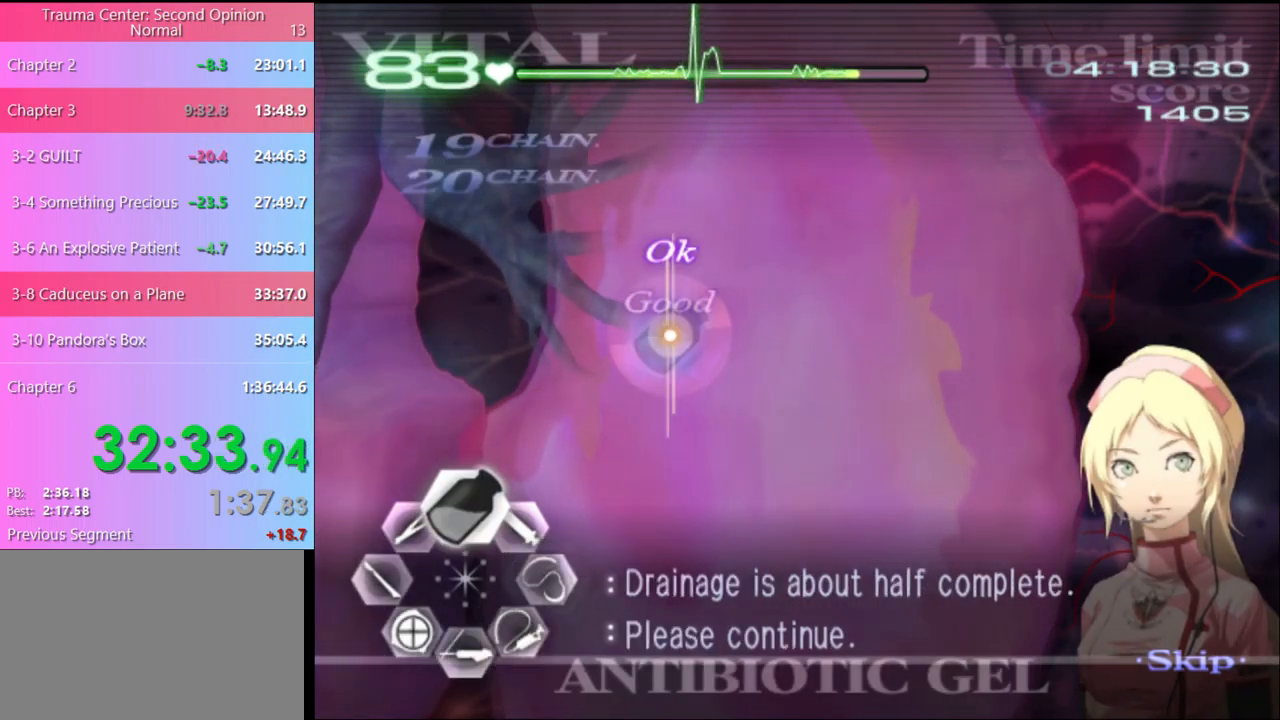
{"keys": ["a", "s"], "mouse": [], "events": [[67, "a", "down"], [67, "mouse_left", "up"], [67, "w", "up"], [133, "s", "down"], [200, "mouse_left", "down"], [333, "mouse_left", "up"], [400, "mouse_left", "down"], [500, "mouse_left", "up"]]}